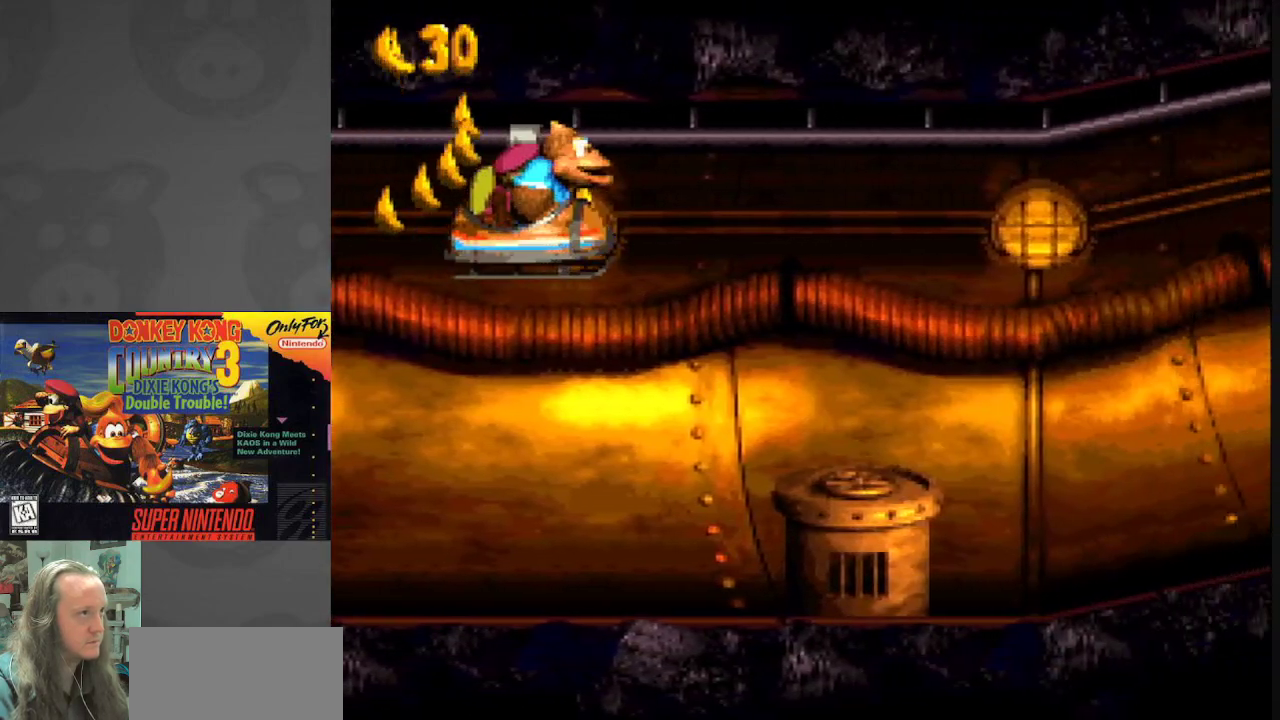
Gameplay with a controller (Nintendo layout); each line is a JSON object with the inputs held at the frame after it. "events" lists button and stick changes between this image and that frame as [ms after this image, input, new state], when the widget could be followed in between. Not read: L3 R3.
{"buttons": ["Y"], "events": []}
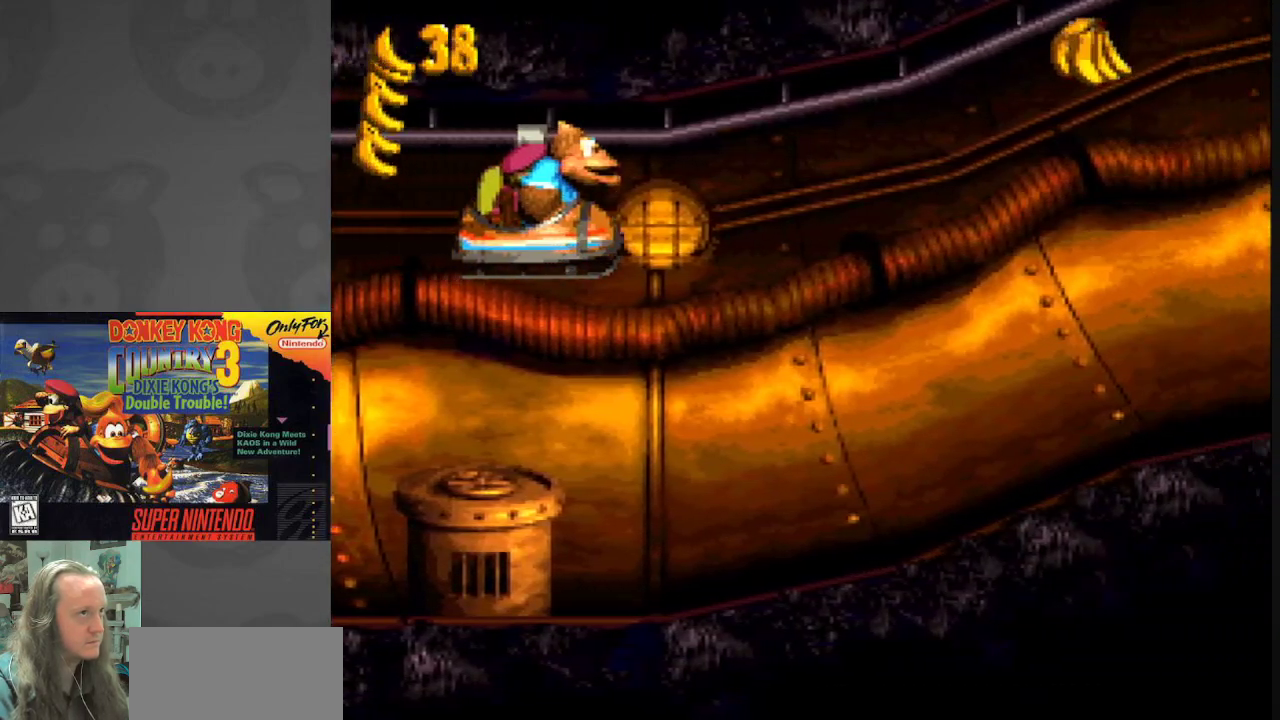
{"buttons": ["Y"], "events": []}
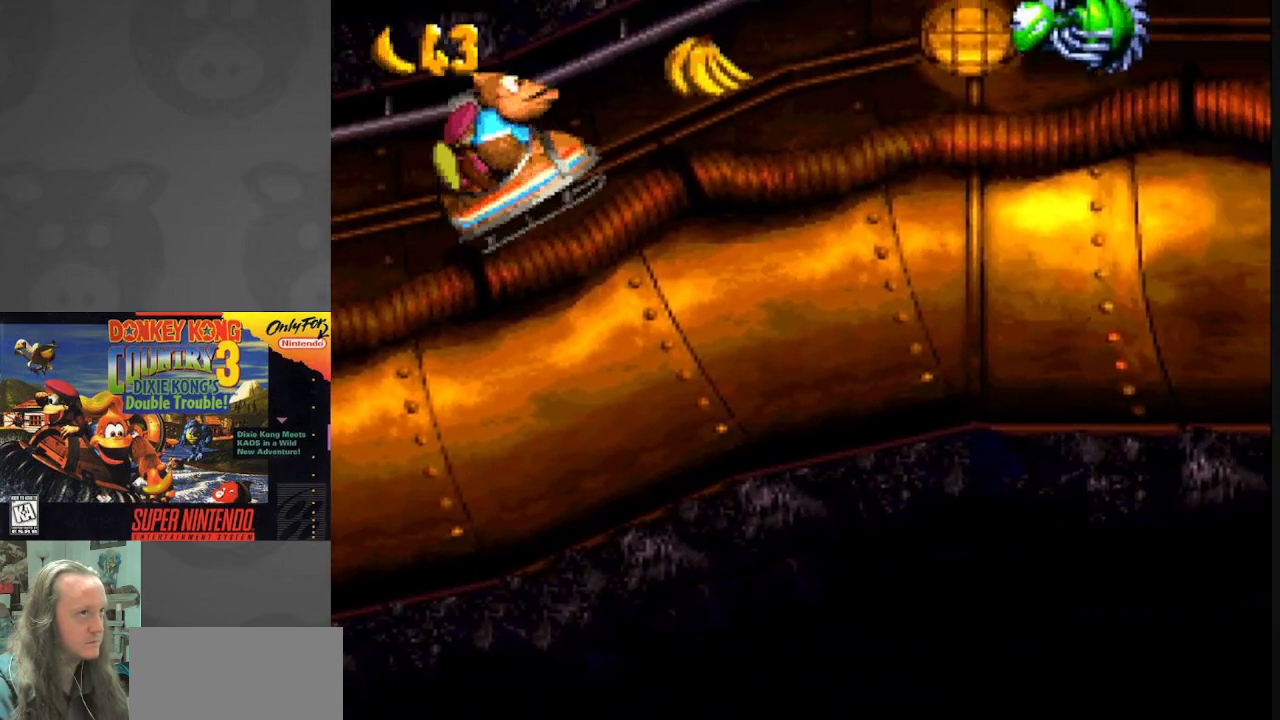
{"buttons": ["Y"], "events": [[283, "B", "down"], [383, "B", "up"]]}
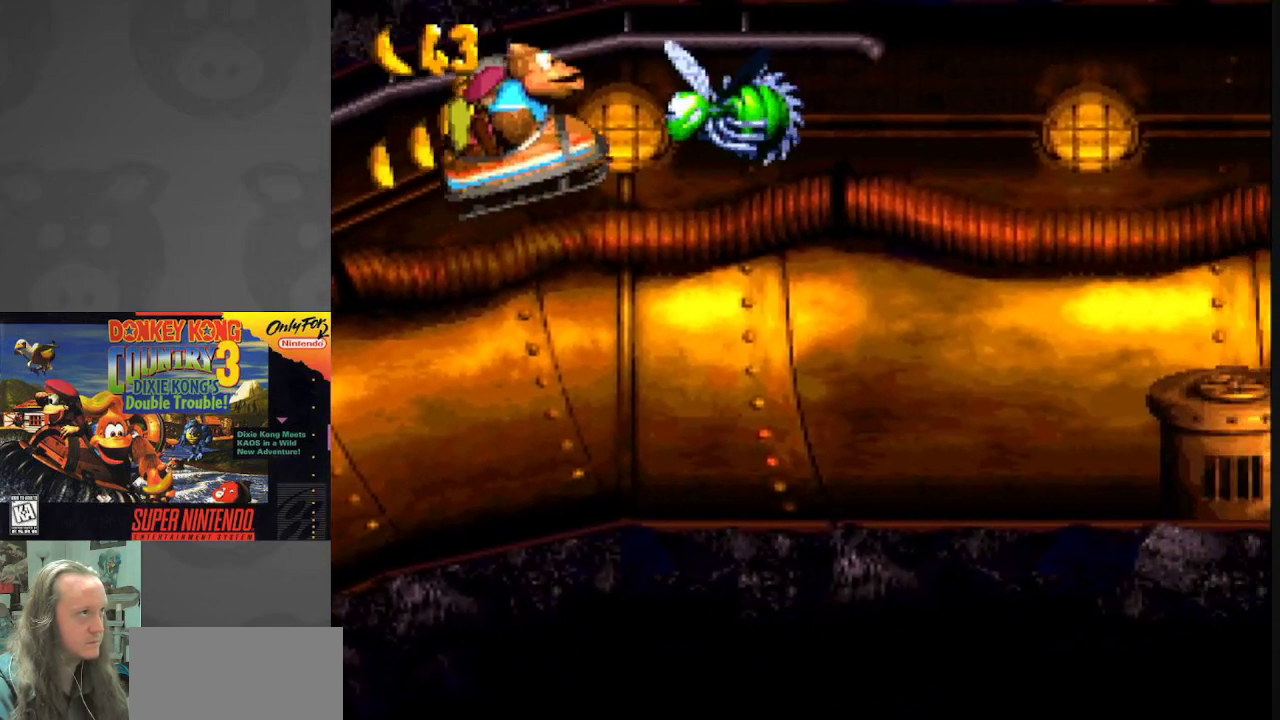
{"buttons": ["Y"], "events": [[117, "DPAD_DOWN", "down"], [433, "DPAD_DOWN", "up"]]}
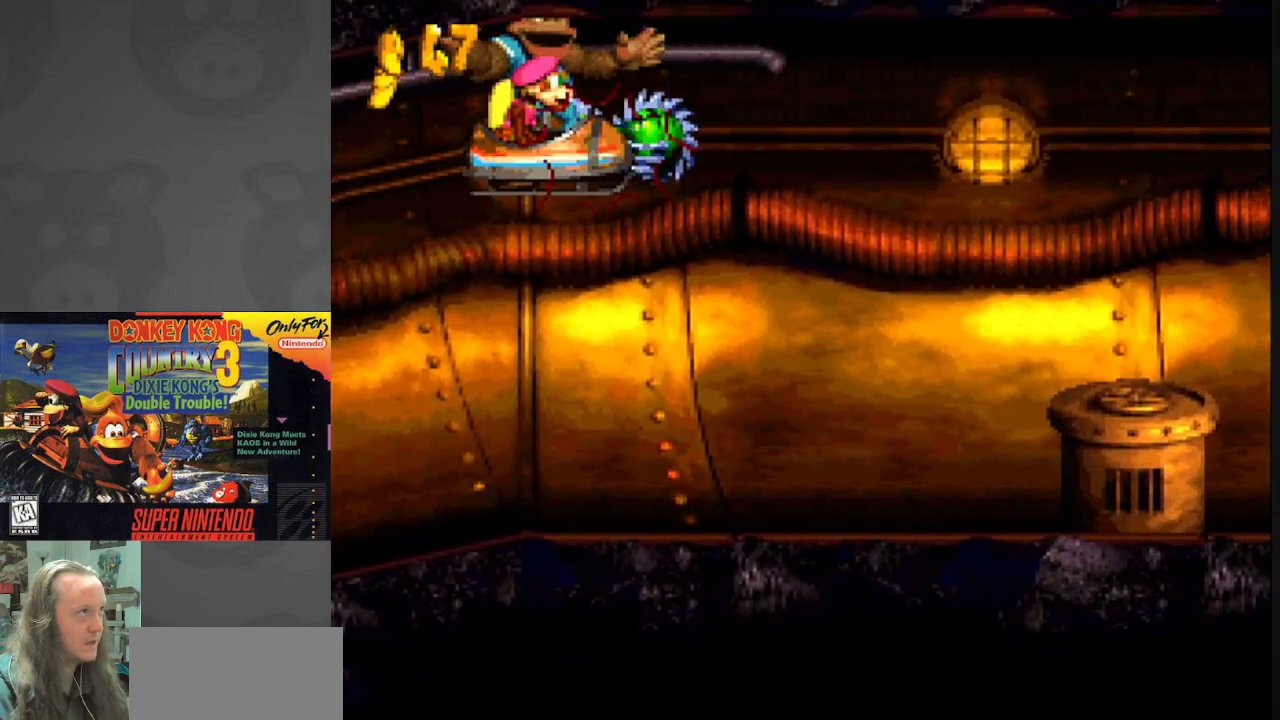
{"buttons": ["Y"], "events": []}
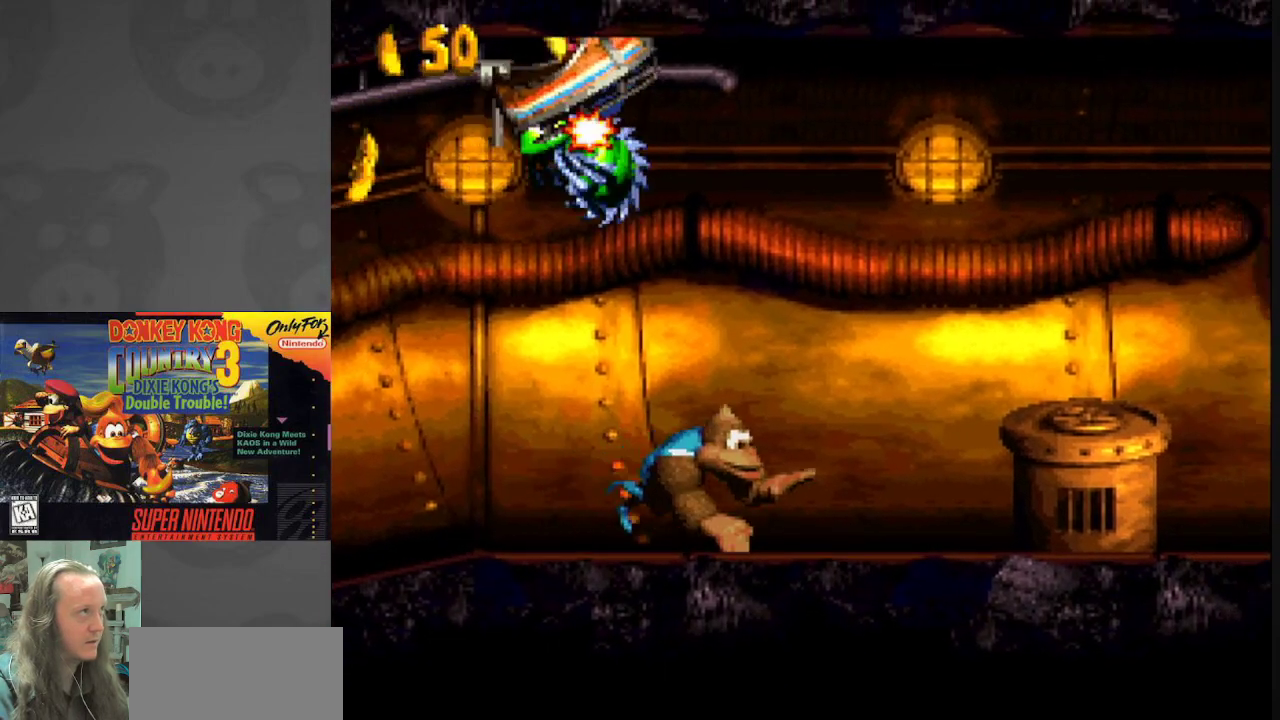
{"buttons": ["Y"], "events": []}
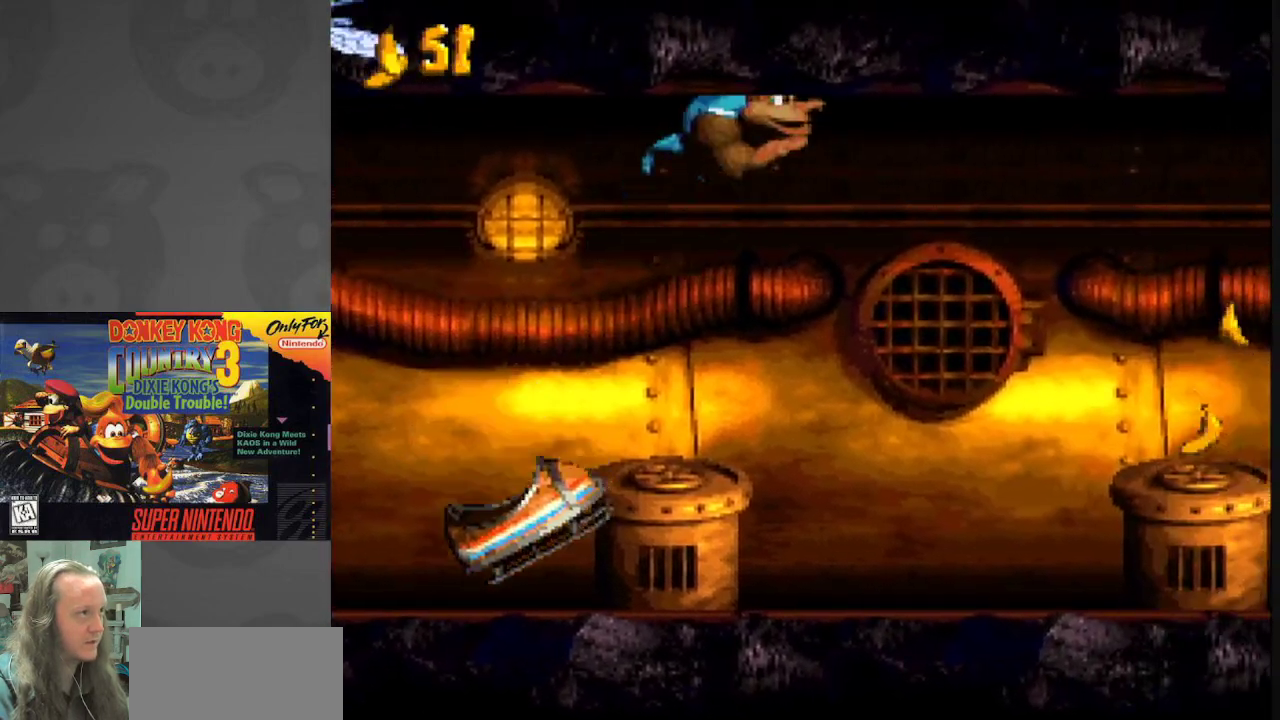
{"buttons": ["Y"], "events": [[67, "B", "down"], [133, "B", "up"]]}
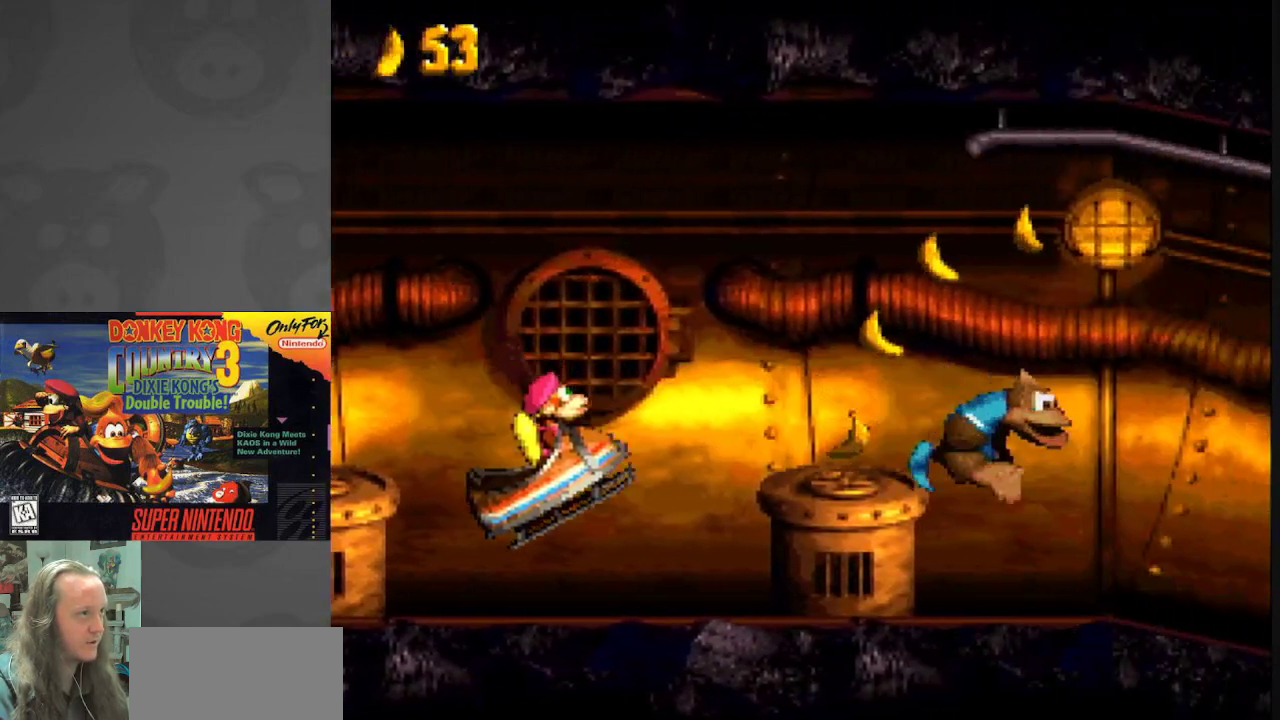
{"buttons": ["Y"], "events": [[83, "B", "down"], [417, "B", "up"]]}
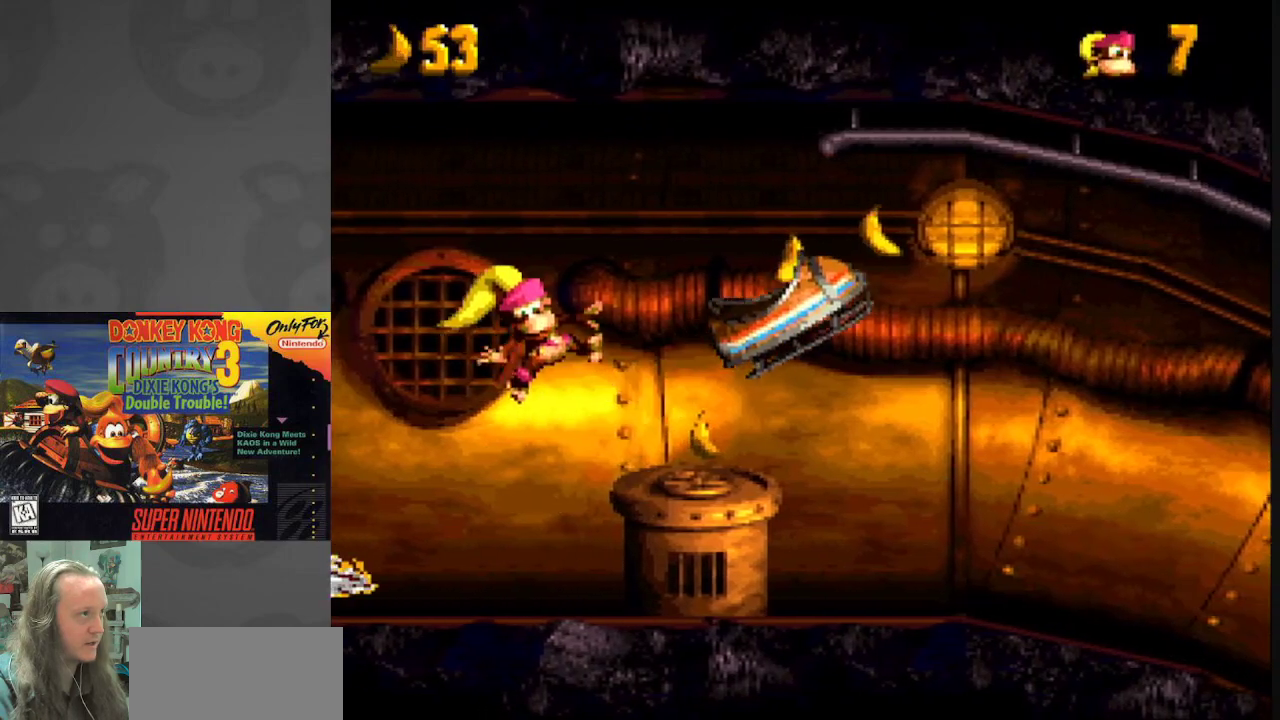
{"buttons": ["Y"], "events": []}
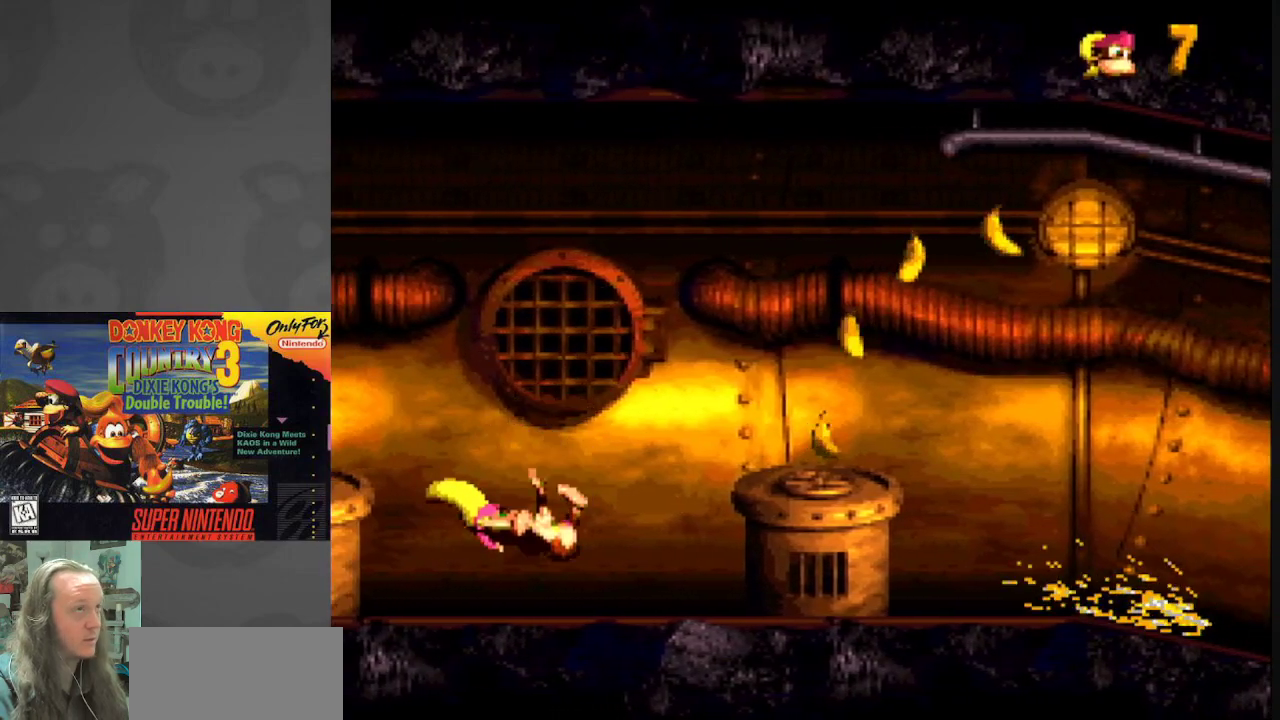
{"buttons": ["Y"], "events": []}
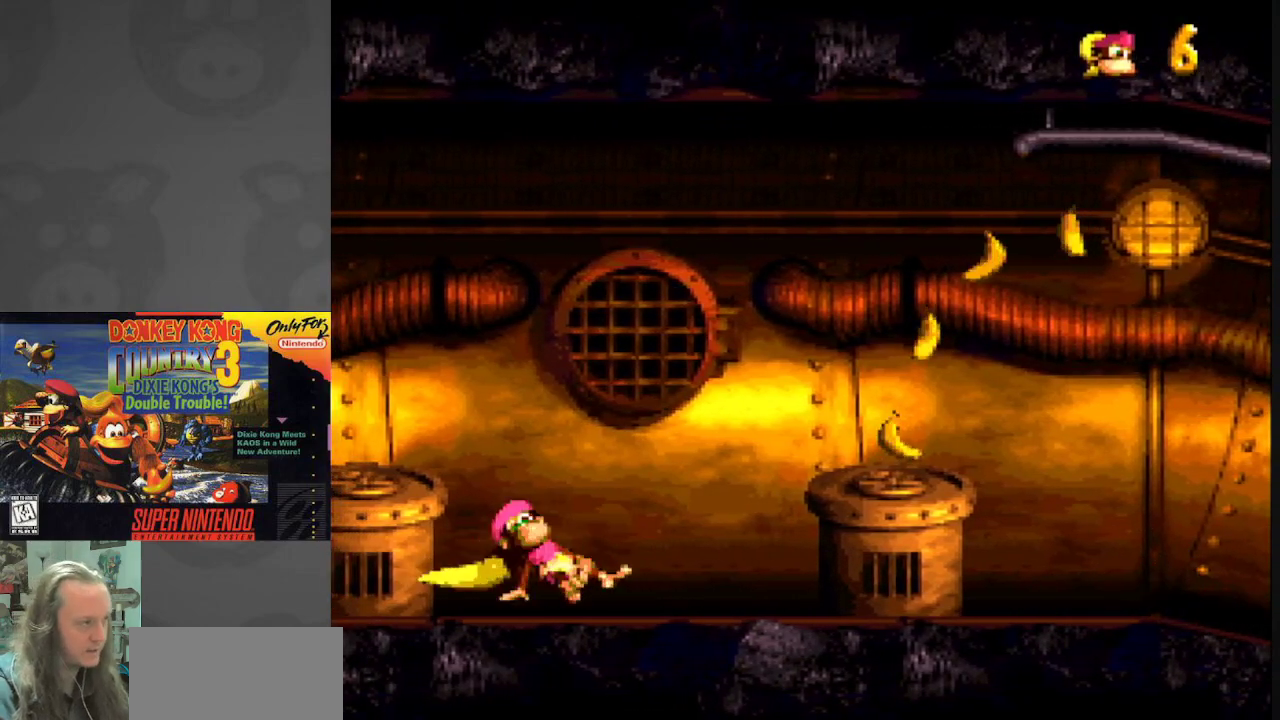
{"buttons": ["Y"], "events": []}
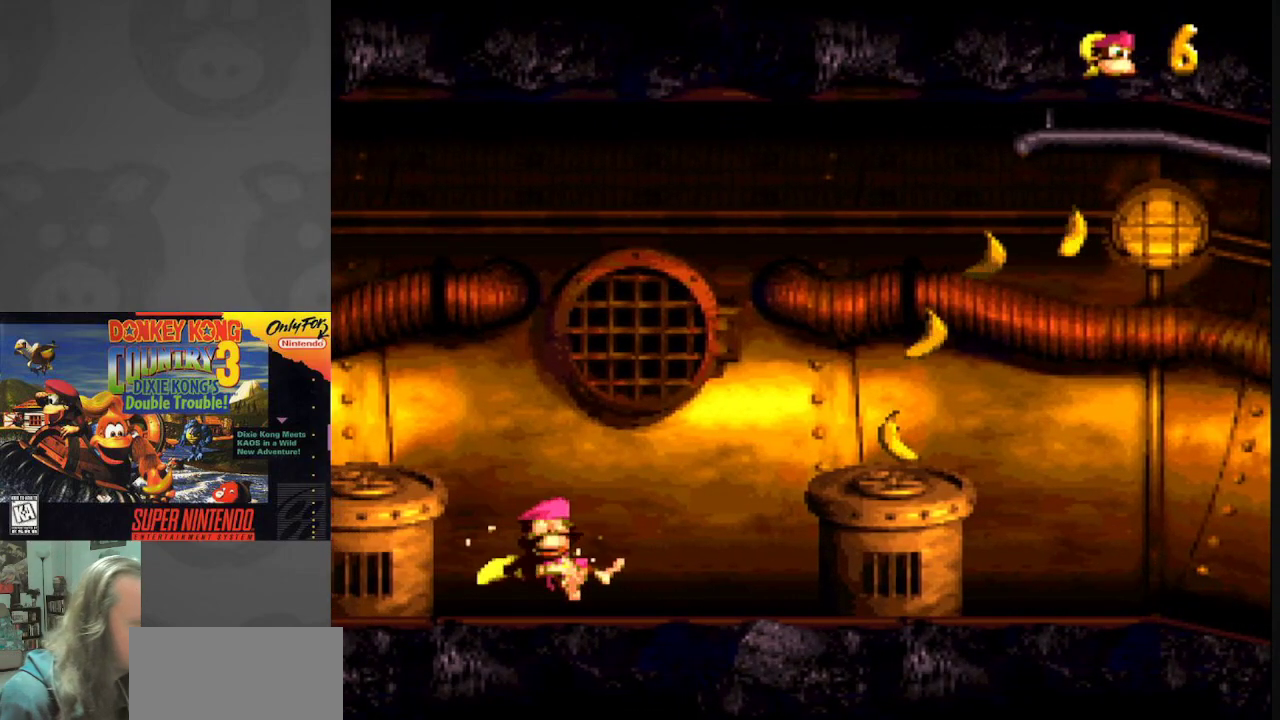
{"buttons": ["Y"], "events": []}
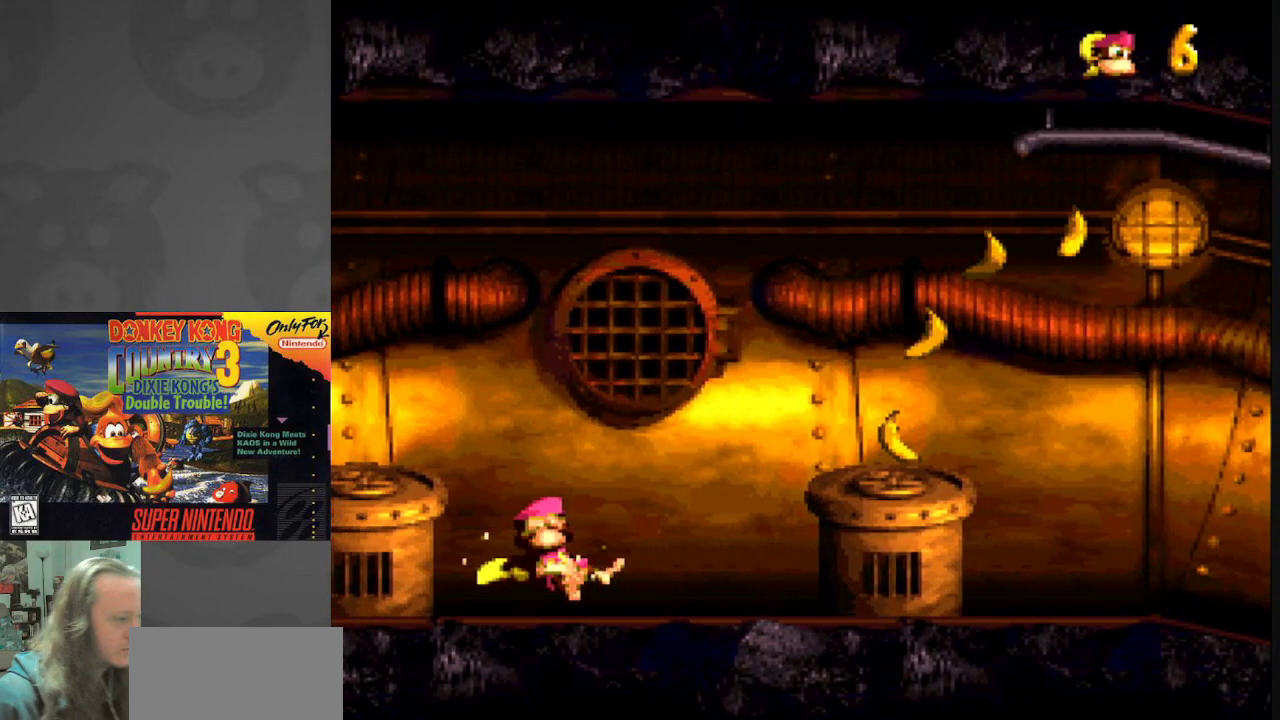
{"buttons": ["Y"], "events": []}
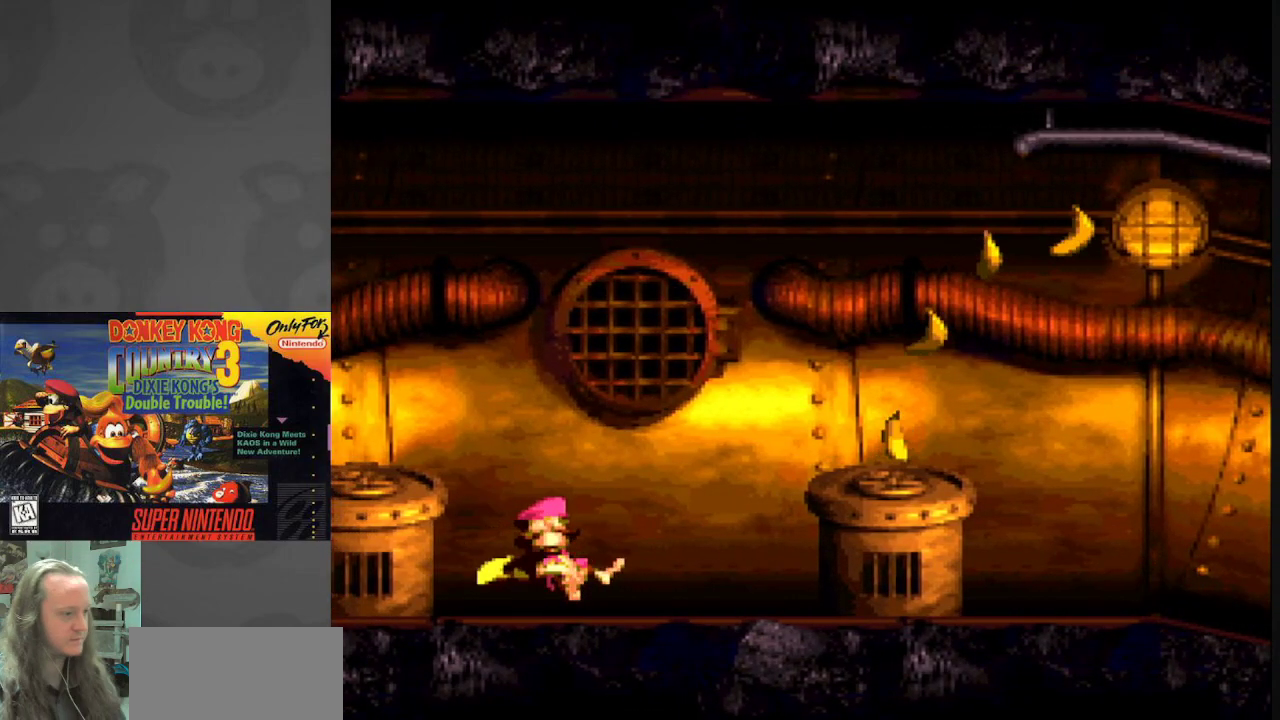
{"buttons": ["Y"], "events": []}
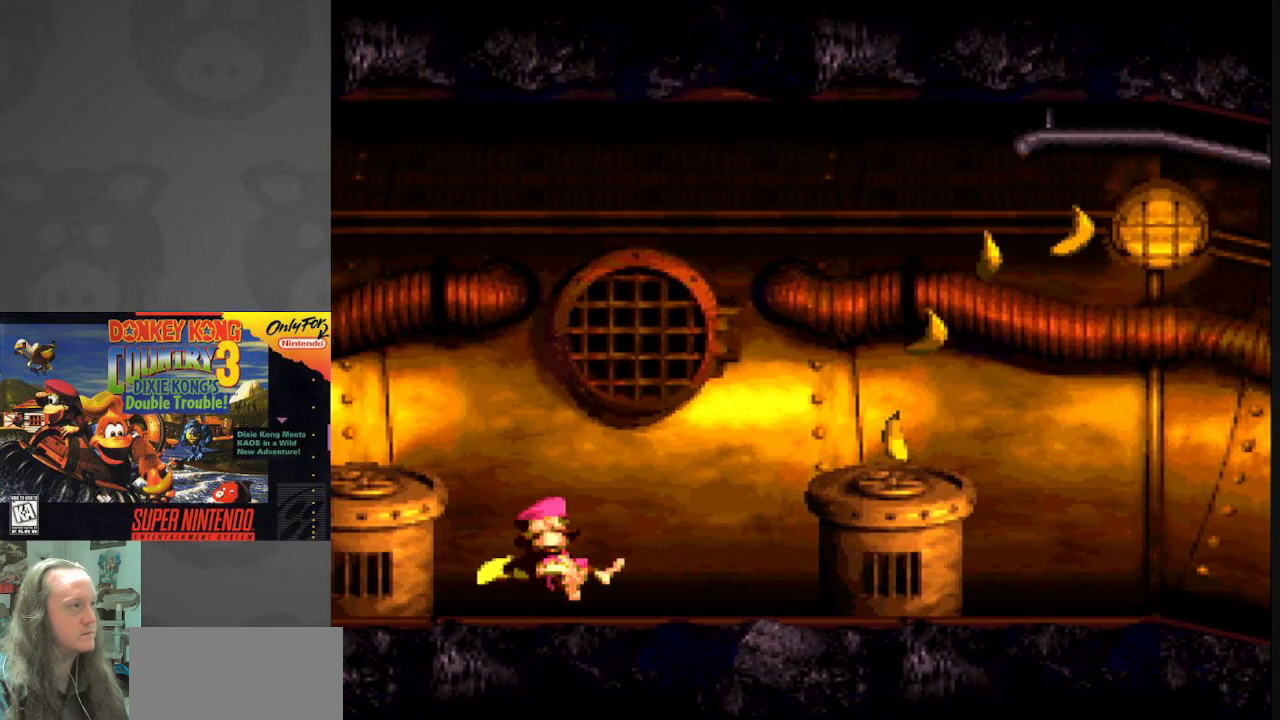
{"buttons": ["Y"], "events": []}
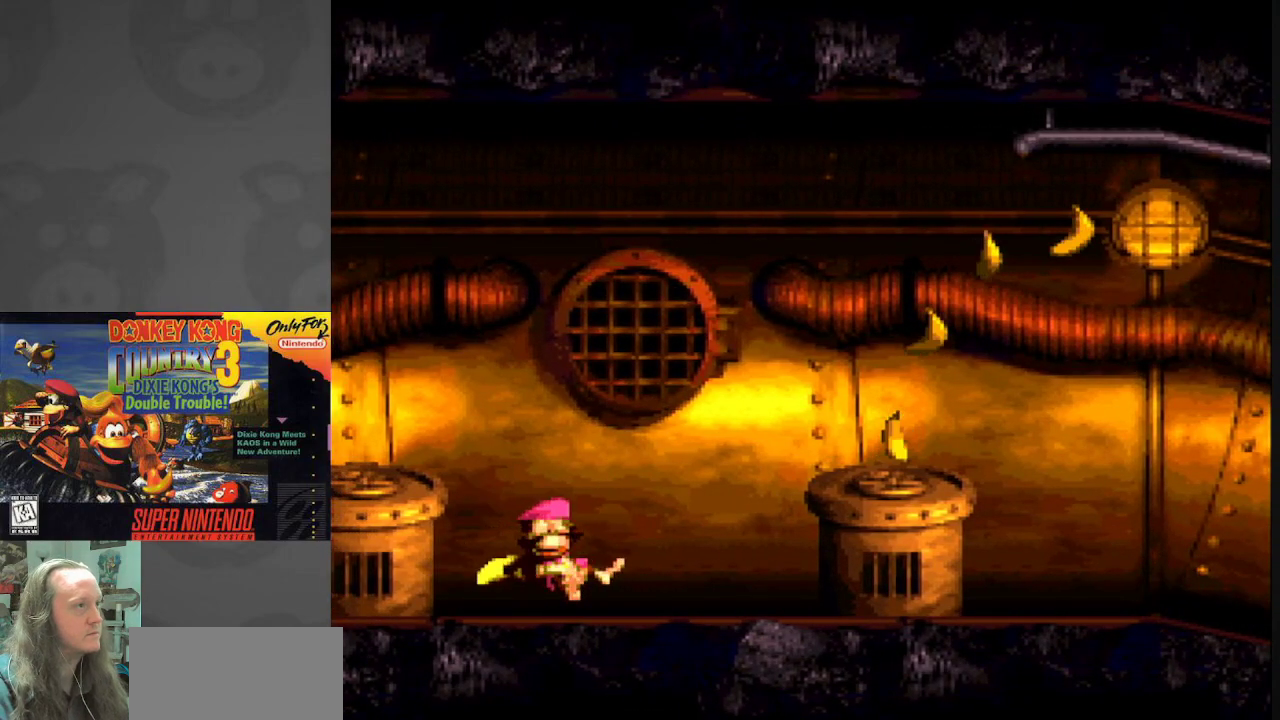
{"buttons": ["Y"], "events": []}
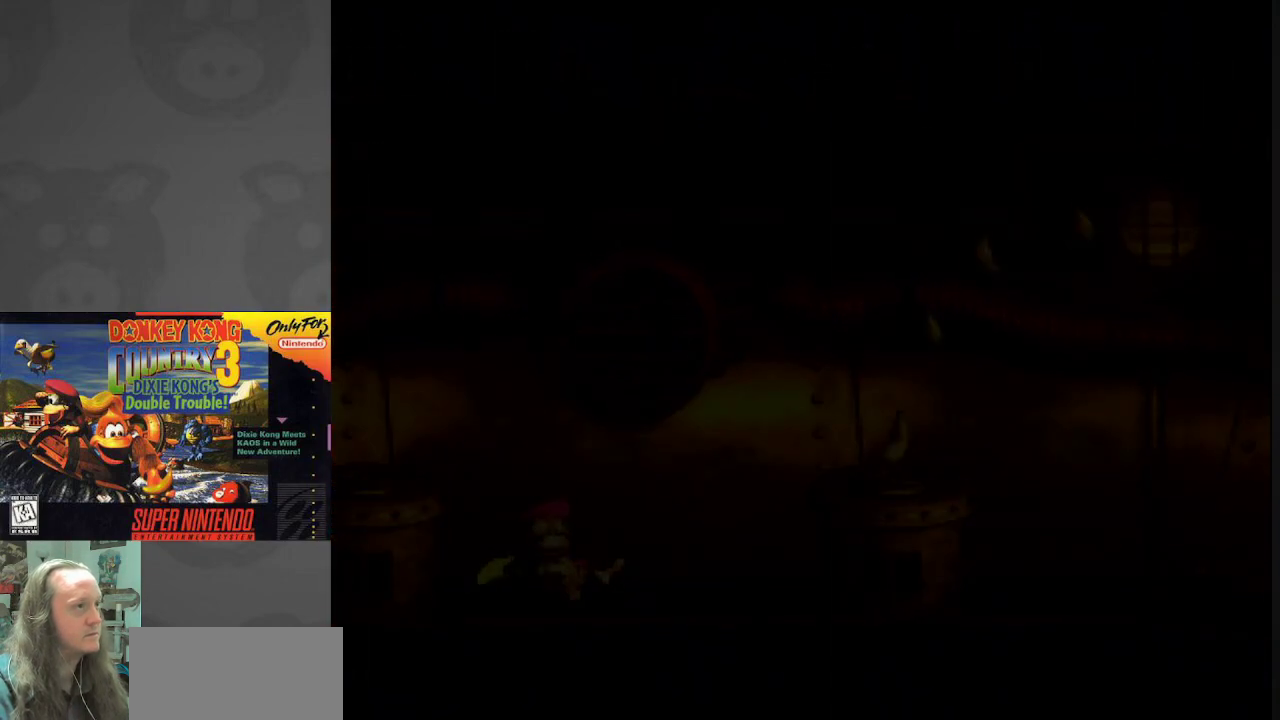
{"buttons": ["Y"], "events": []}
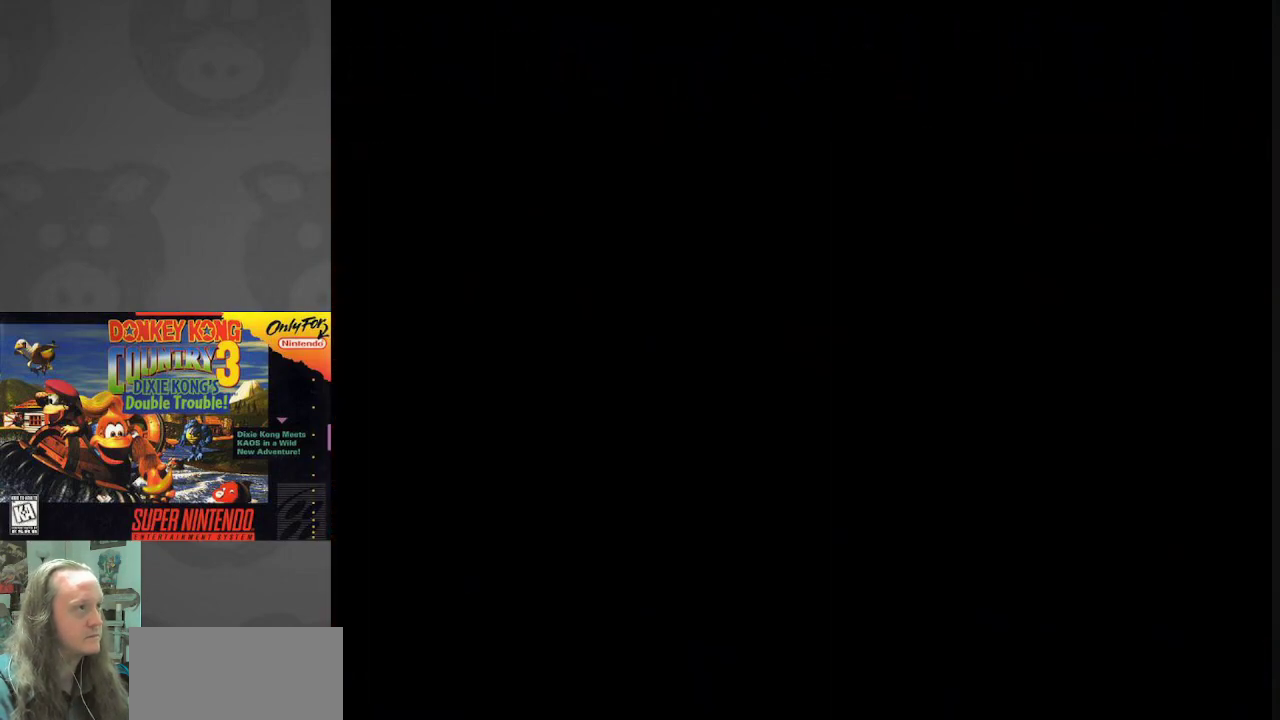
{"buttons": ["Y"], "events": []}
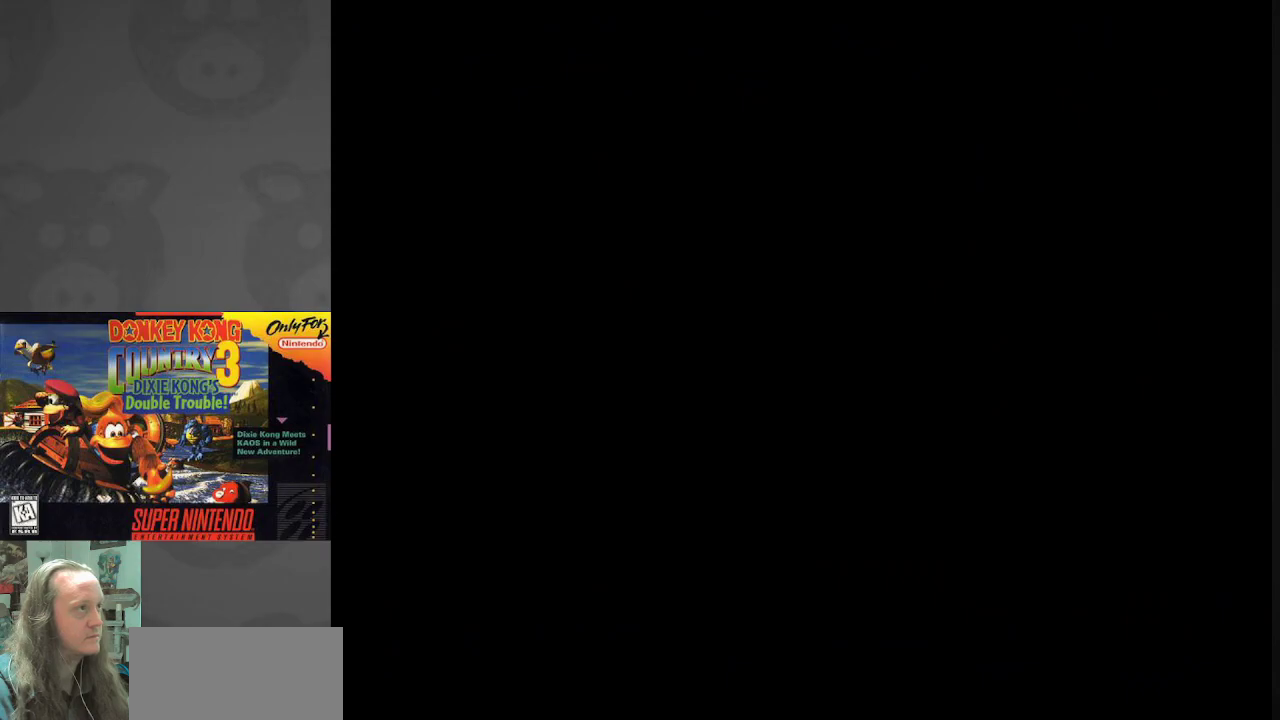
{"buttons": ["Y"], "events": []}
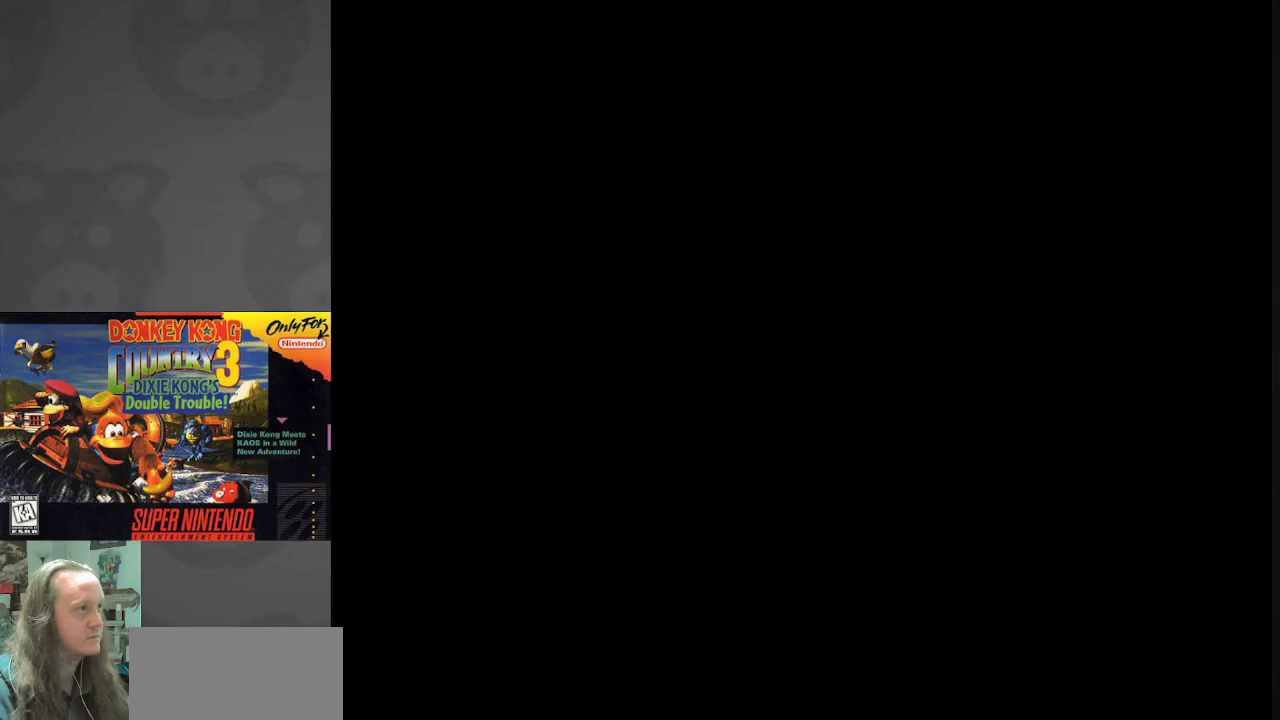
{"buttons": ["Y"], "events": []}
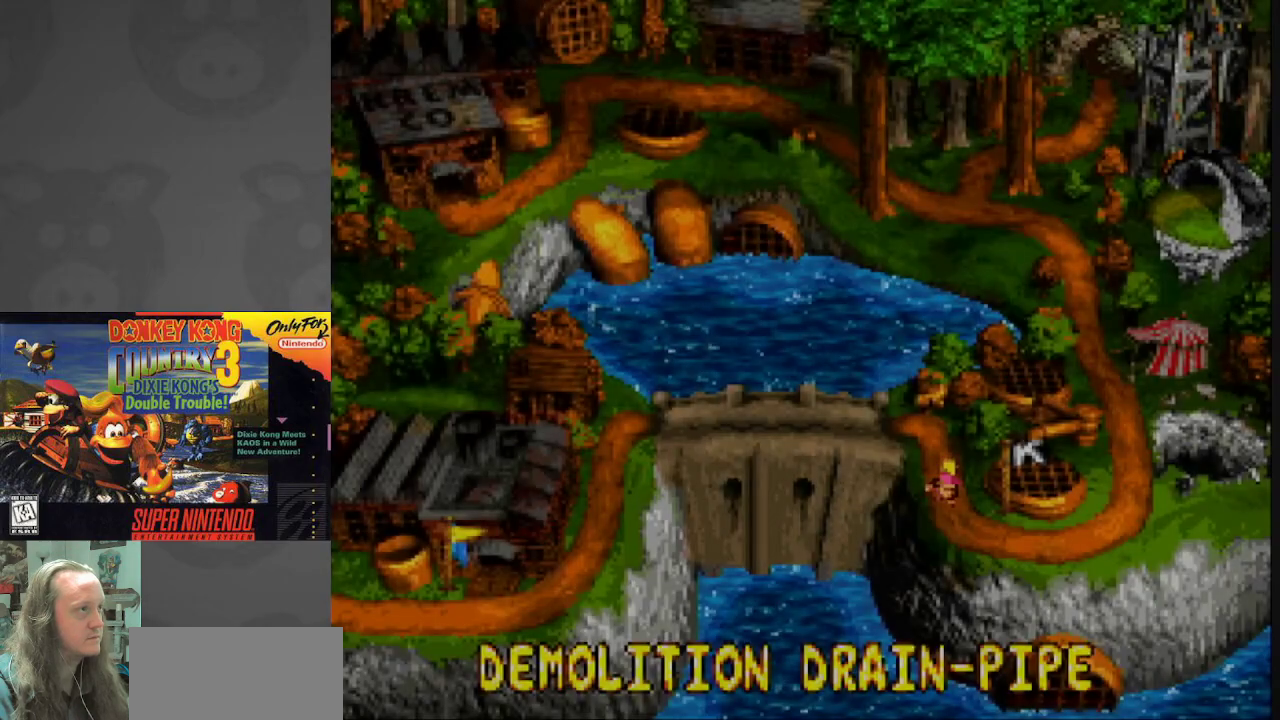
{"buttons": ["Y"], "events": [[133, "B", "down"], [283, "B", "up"]]}
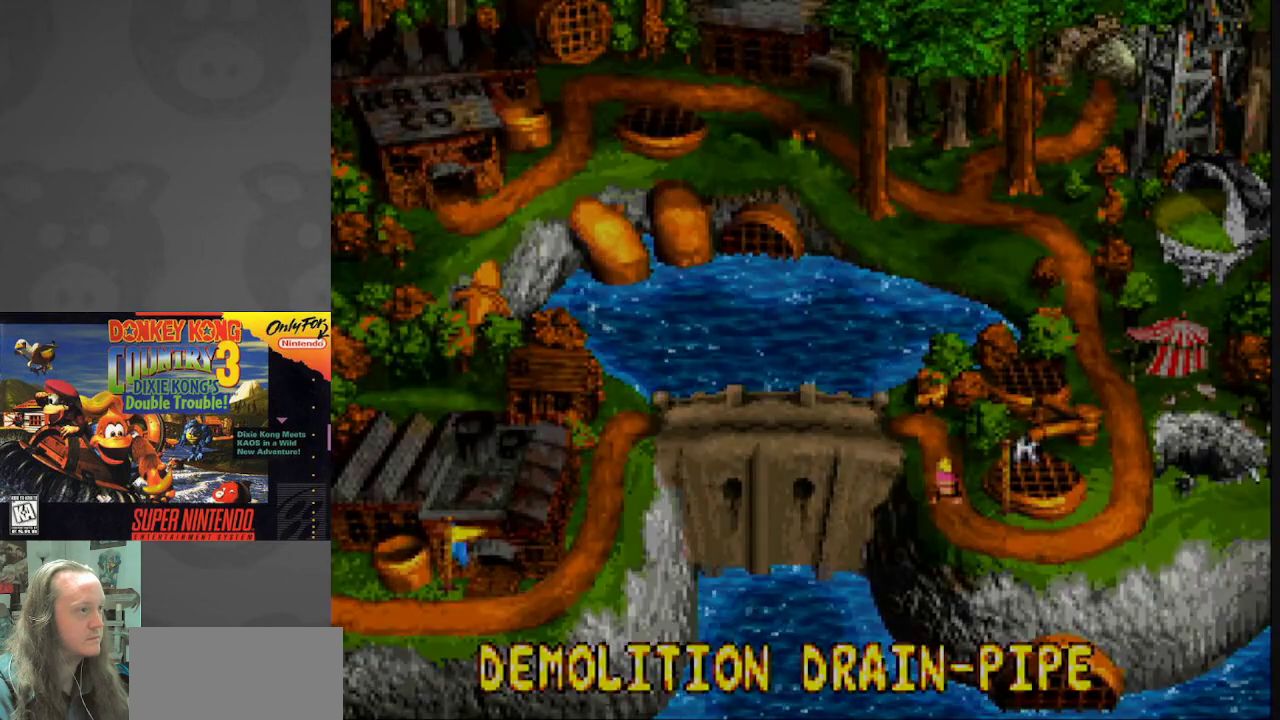
{"buttons": ["Y"], "events": [[17, "B", "down"], [17, "Y", "up"], [67, "B", "up"], [400, "Y", "down"]]}
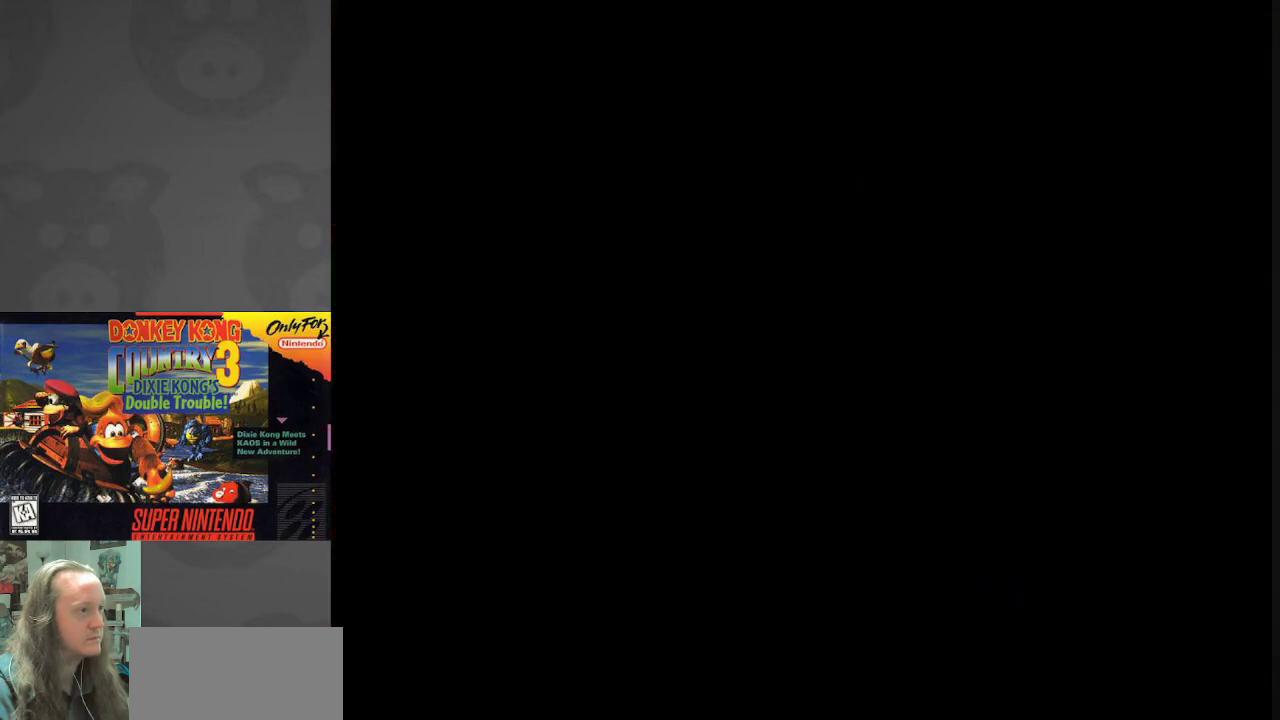
{"buttons": ["Y"], "events": []}
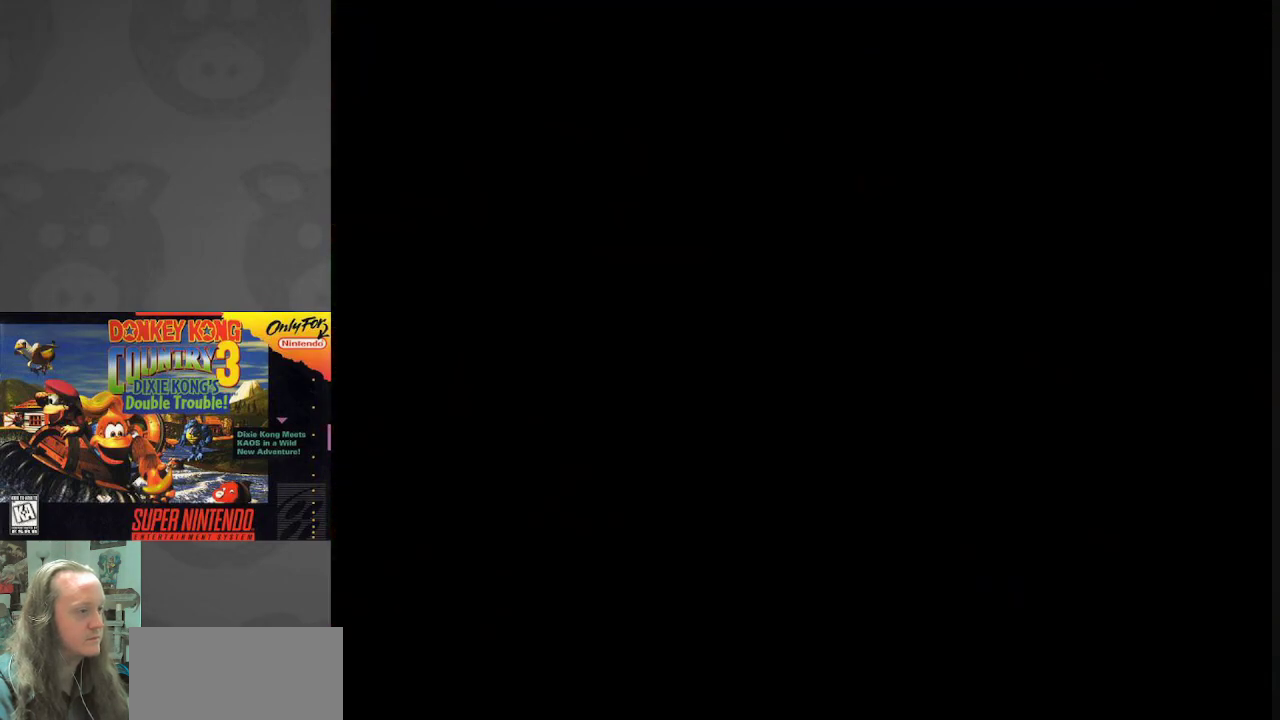
{"buttons": ["Y"], "events": []}
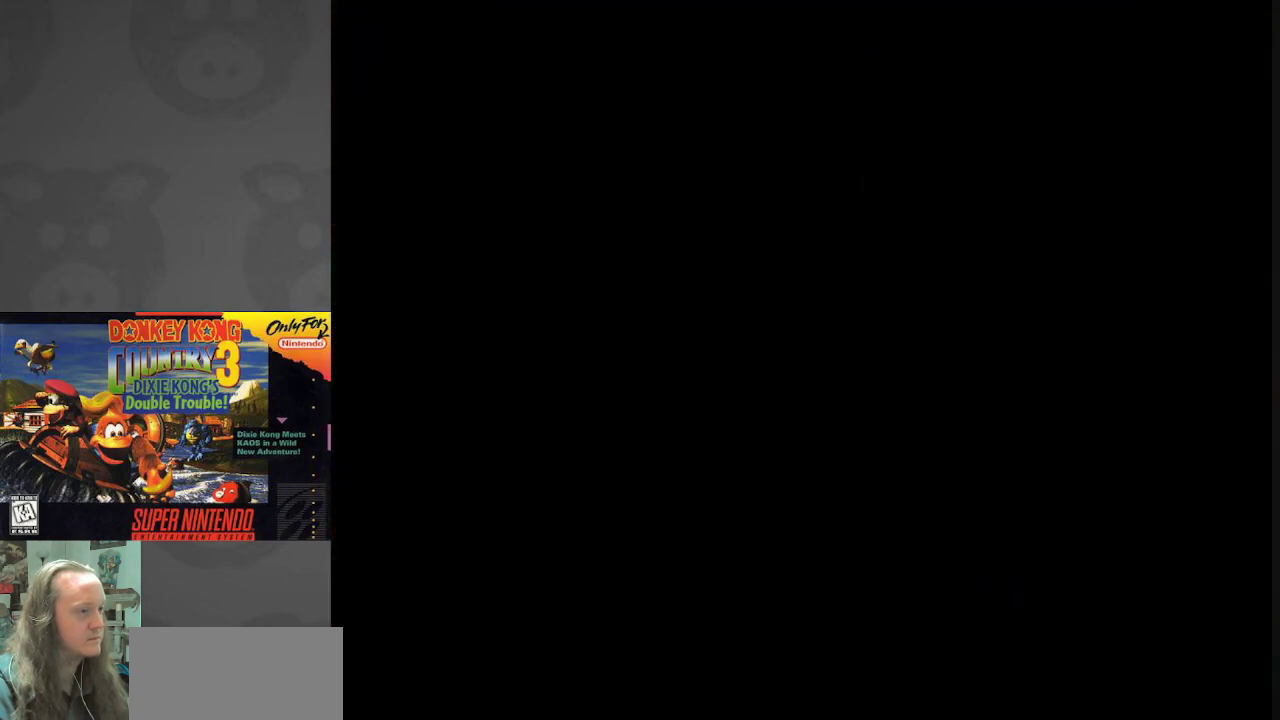
{"buttons": ["Y"], "events": []}
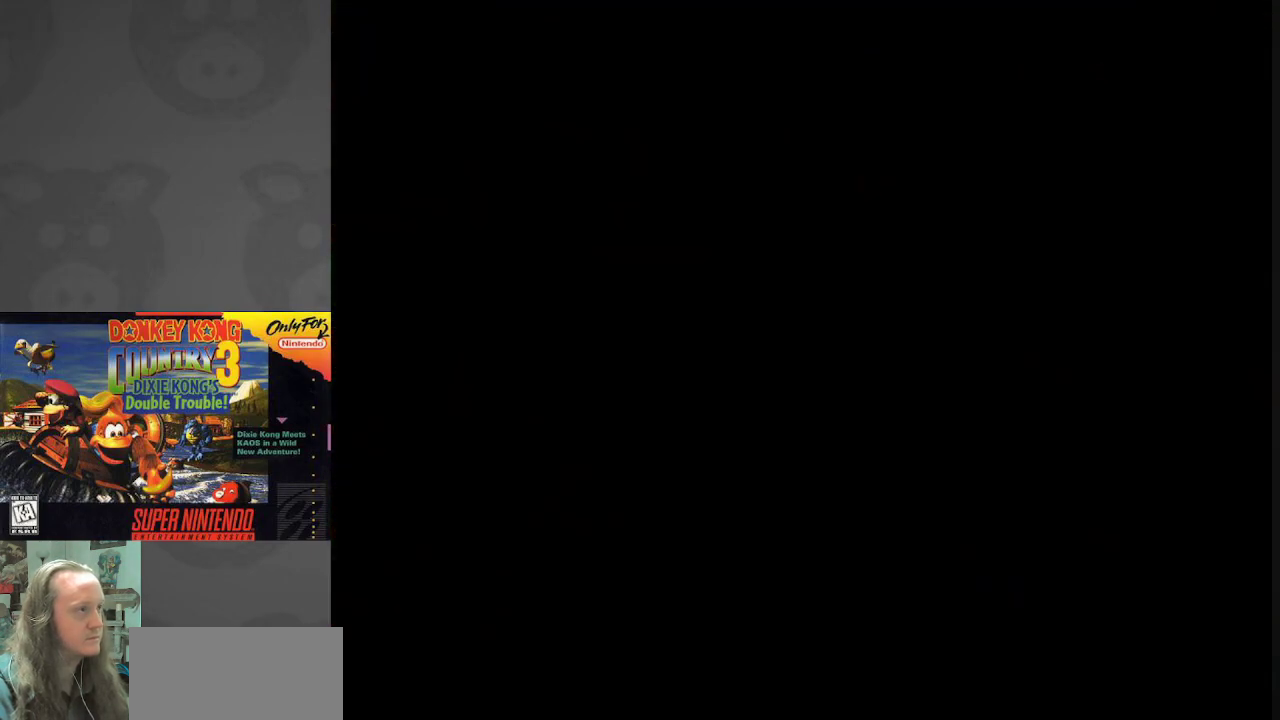
{"buttons": ["Y"], "events": []}
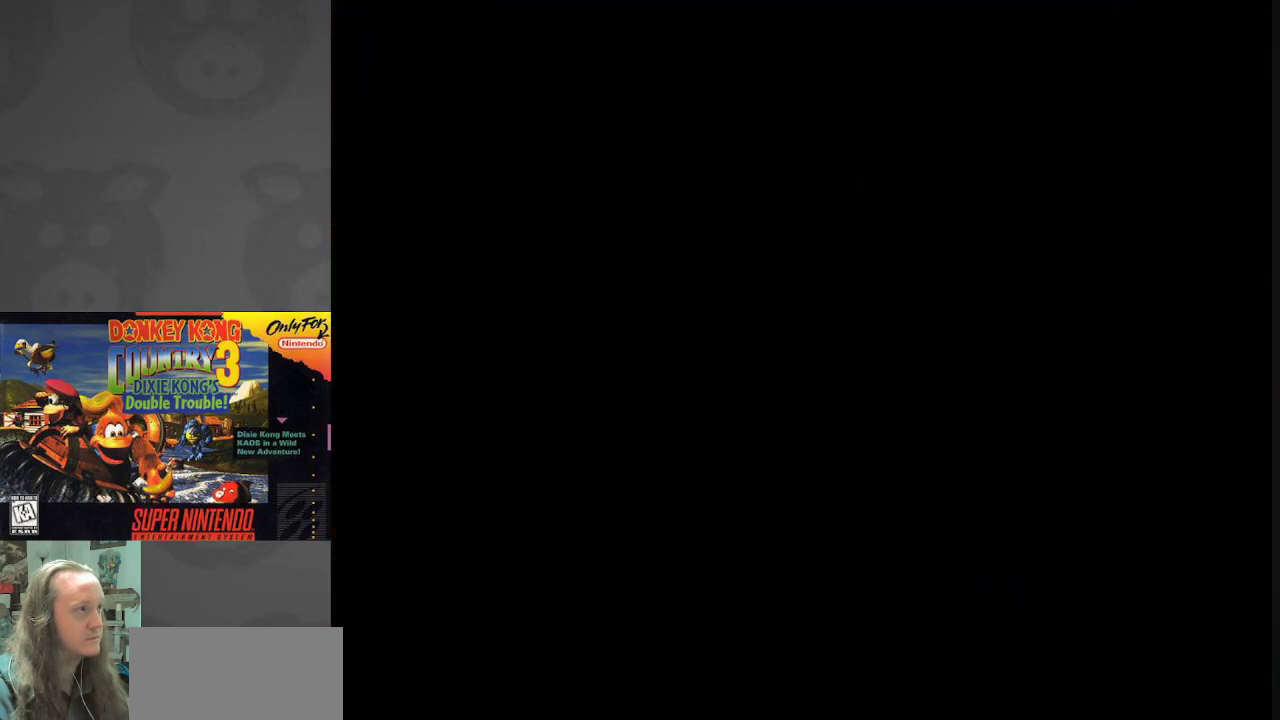
{"buttons": ["Y", "DPAD_LEFT"], "events": [[433, "DPAD_LEFT", "down"]]}
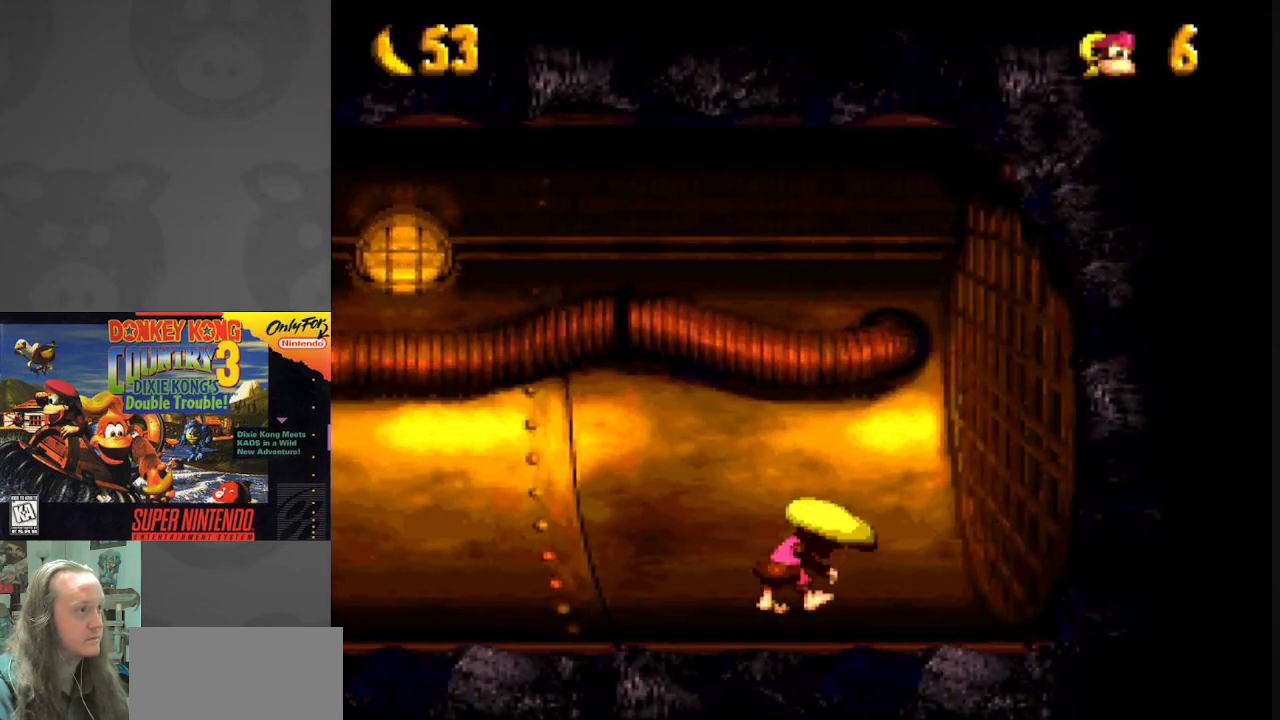
{"buttons": ["Y", "DPAD_LEFT"], "events": []}
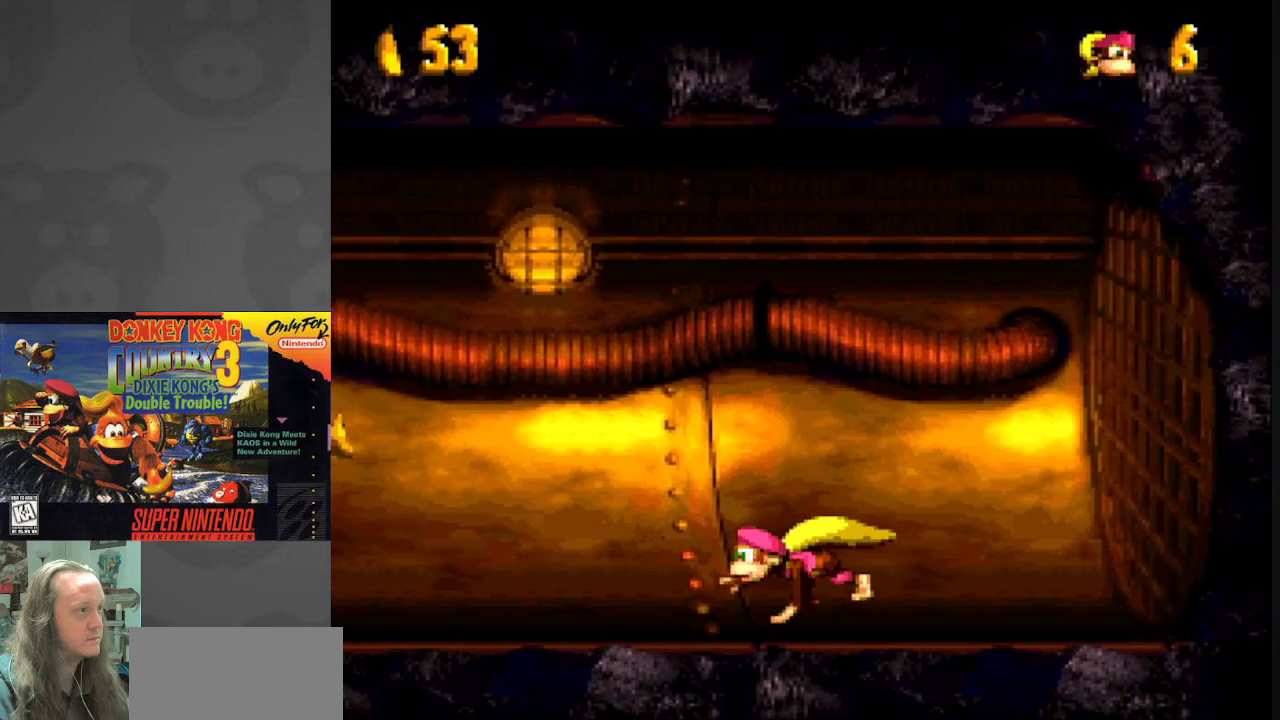
{"buttons": ["Y", "DPAD_LEFT"], "events": []}
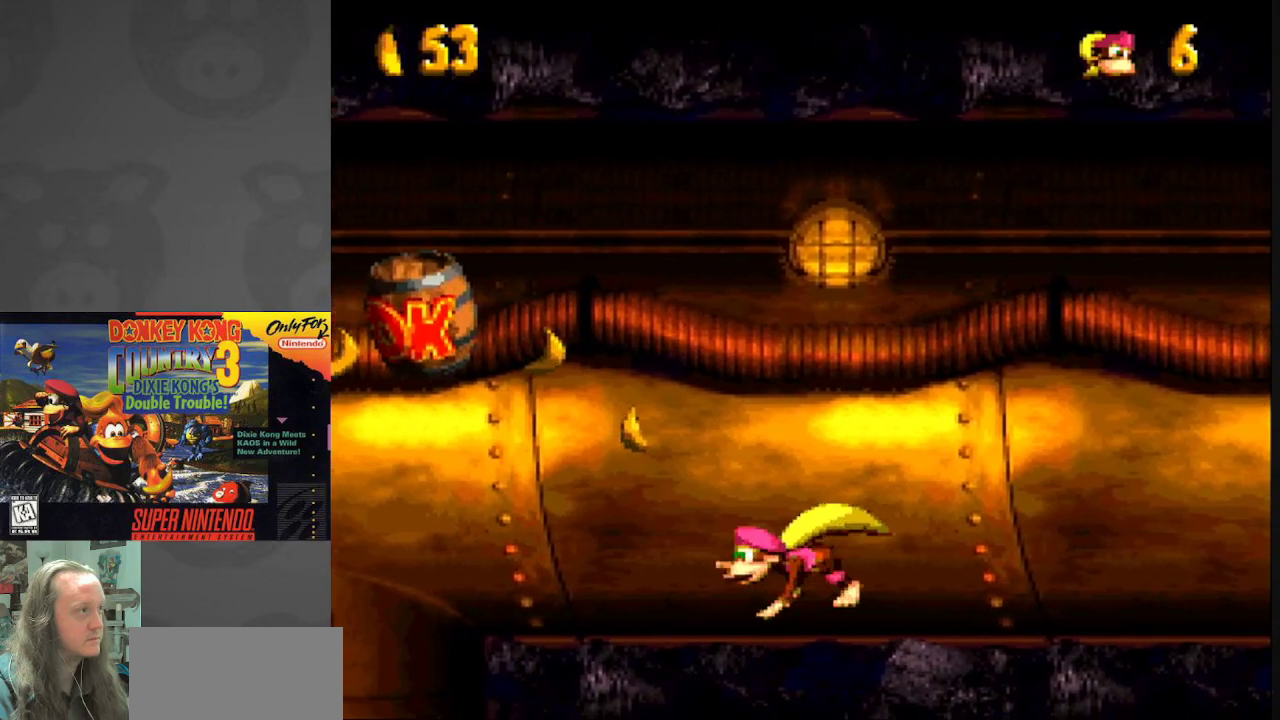
{"buttons": ["Y", "DPAD_LEFT"], "events": [[150, "B", "down"], [467, "B", "up"]]}